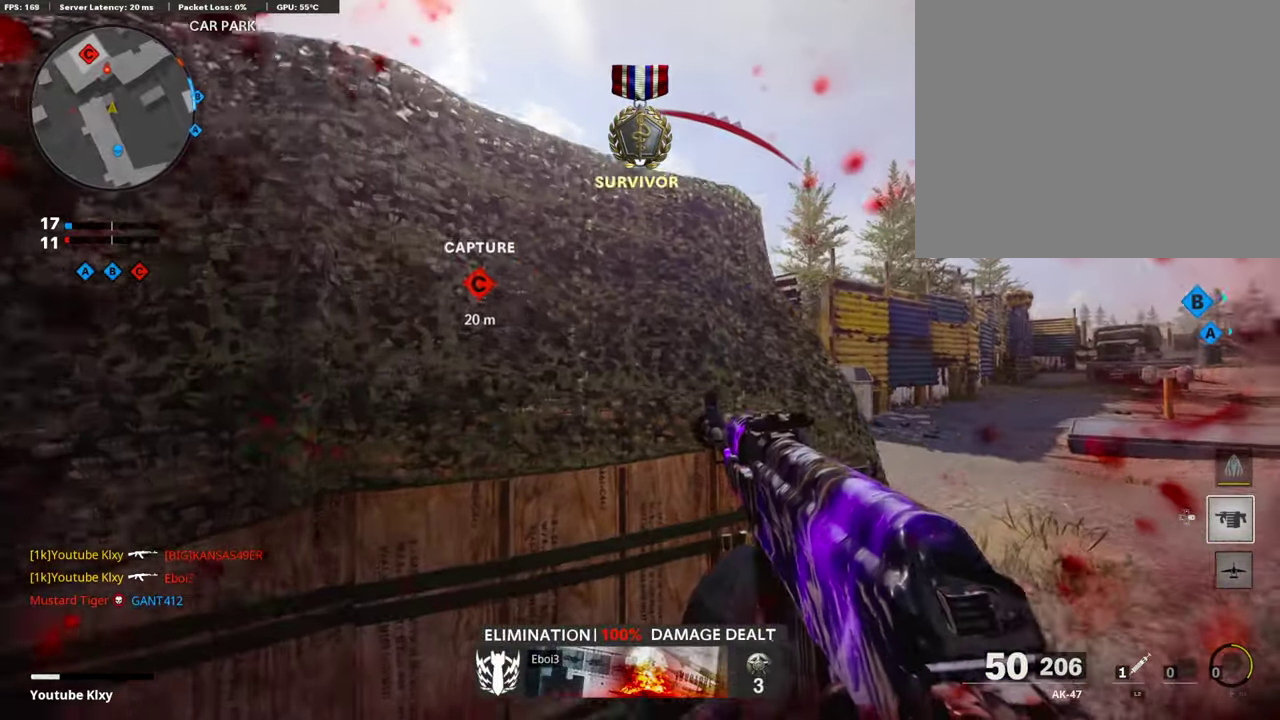
Gameplay with a controller (PlayStation layout); each line is a JSON object with the inputs held at the frame after it (dt_ms = milliseconds from this image to that frame). "events" lists button and stick changes between this image and that frame as [ms after this image, input, new state], when the widget could be followed in between. Not read: R1.
{"dt_ms": 505, "buttons": [], "left_stick": "center", "right_stick": "right", "events": [[118, "L2", "up"], [118, "right_stick", "right"], [152, "left_stick", "down-left"], [505, "left_stick", "center"]]}
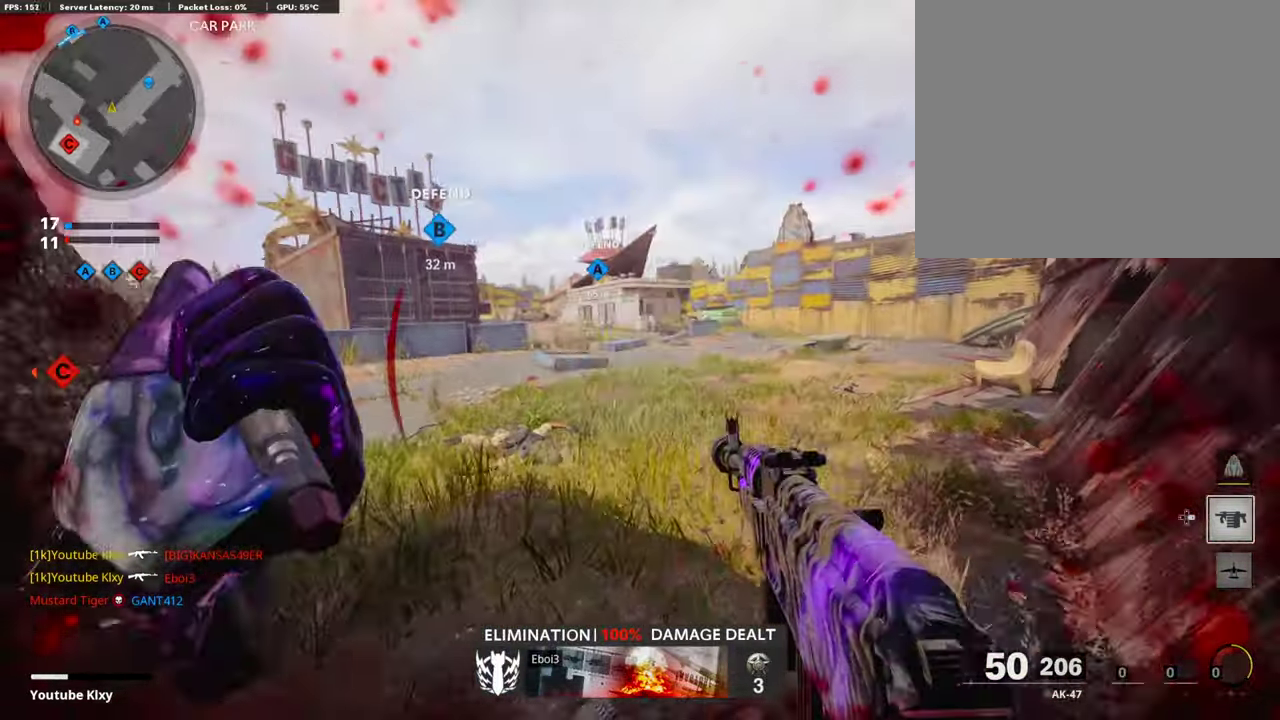
{"dt_ms": 505, "buttons": [], "left_stick": "center", "right_stick": "right", "events": []}
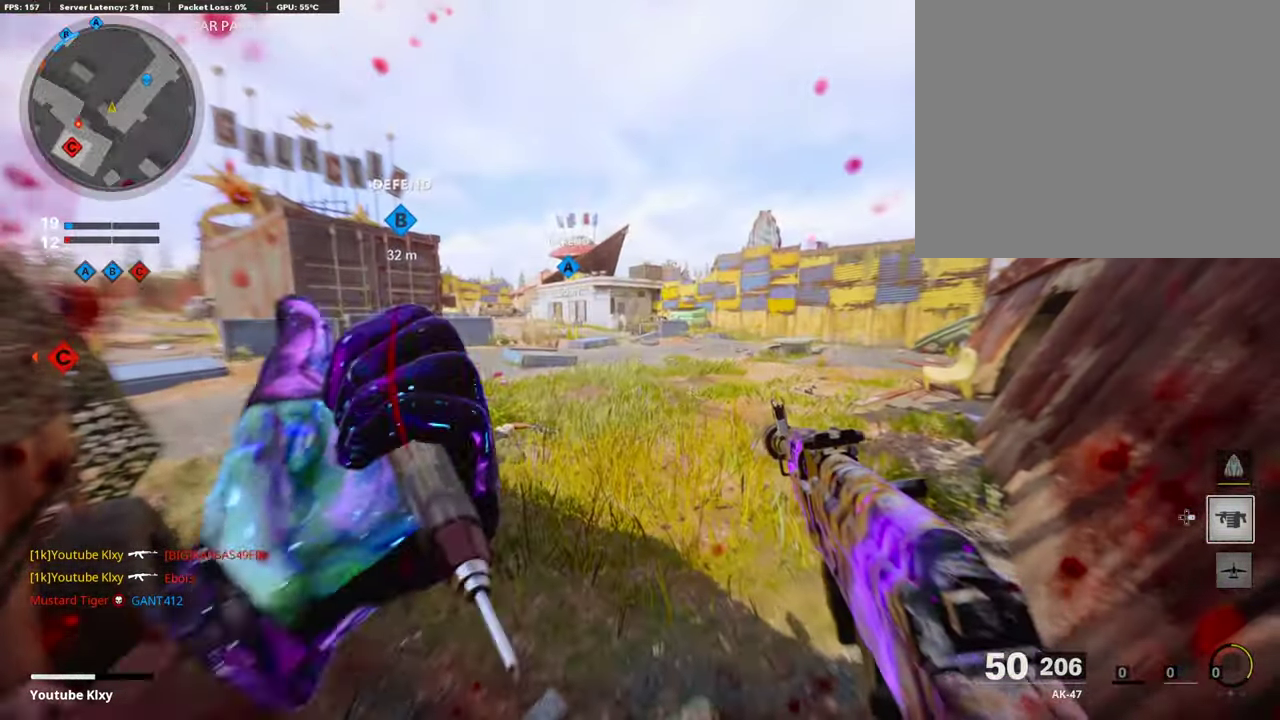
{"dt_ms": 388, "buttons": [], "left_stick": "center", "right_stick": "center", "events": [[85, "left_stick", "down"], [85, "right_stick", "center"], [135, "left_stick", "center"]]}
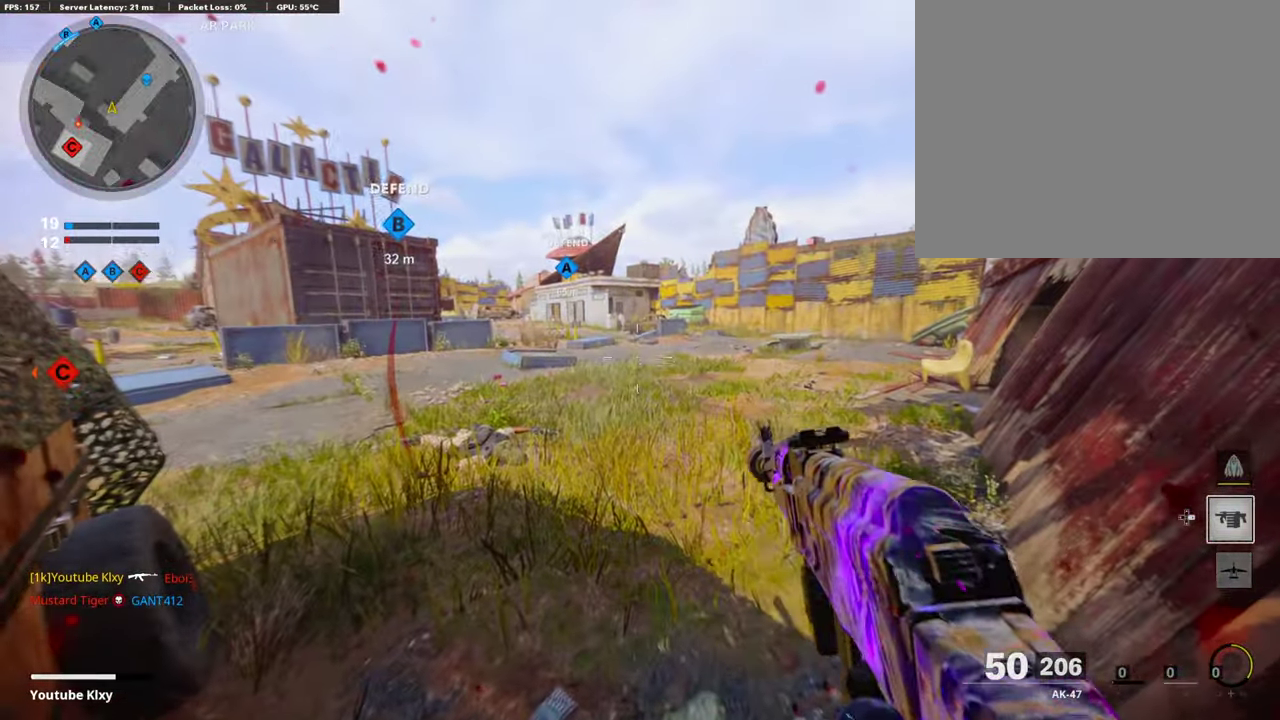
{"dt_ms": 606, "buttons": ["DPAD_RIGHT"], "left_stick": "center", "right_stick": "center", "events": [[16, "DPAD_RIGHT", "down"], [353, "DPAD_RIGHT", "up"], [471, "DPAD_RIGHT", "down"], [555, "DPAD_RIGHT", "up"], [606, "DPAD_RIGHT", "down"]]}
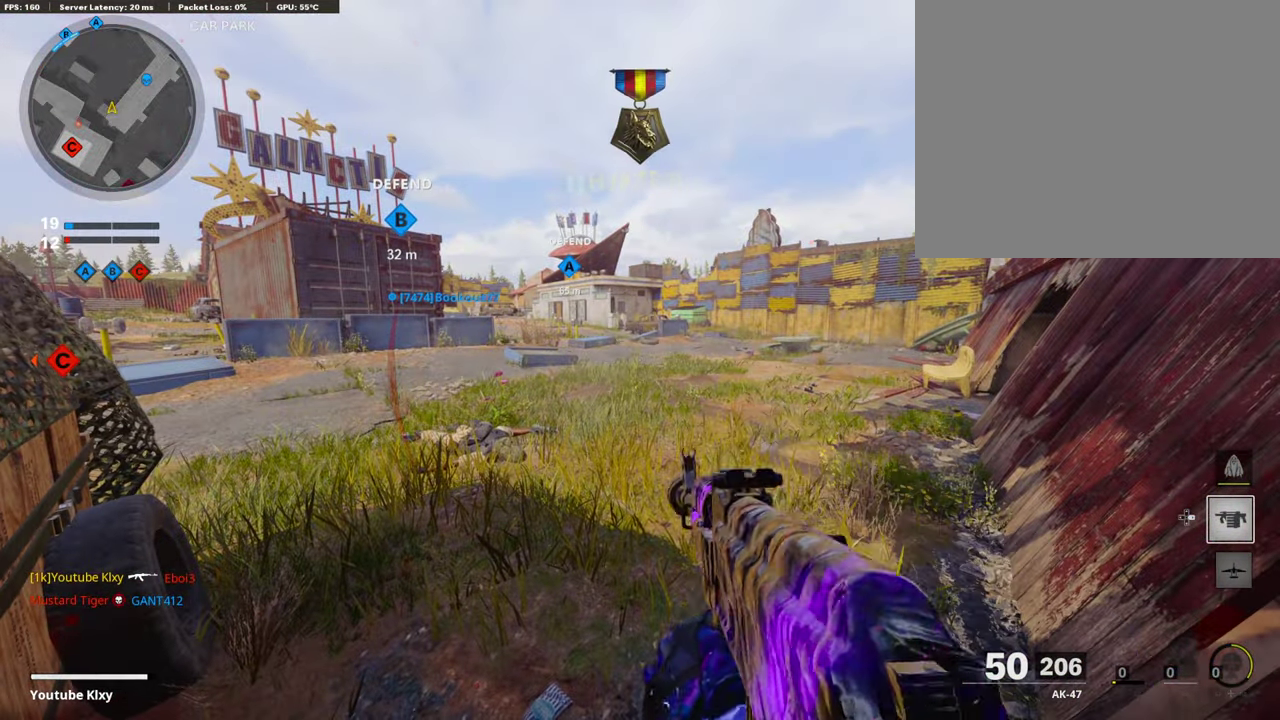
{"dt_ms": 505, "buttons": [], "left_stick": "center", "right_stick": "center", "events": [[101, "DPAD_RIGHT", "up"]]}
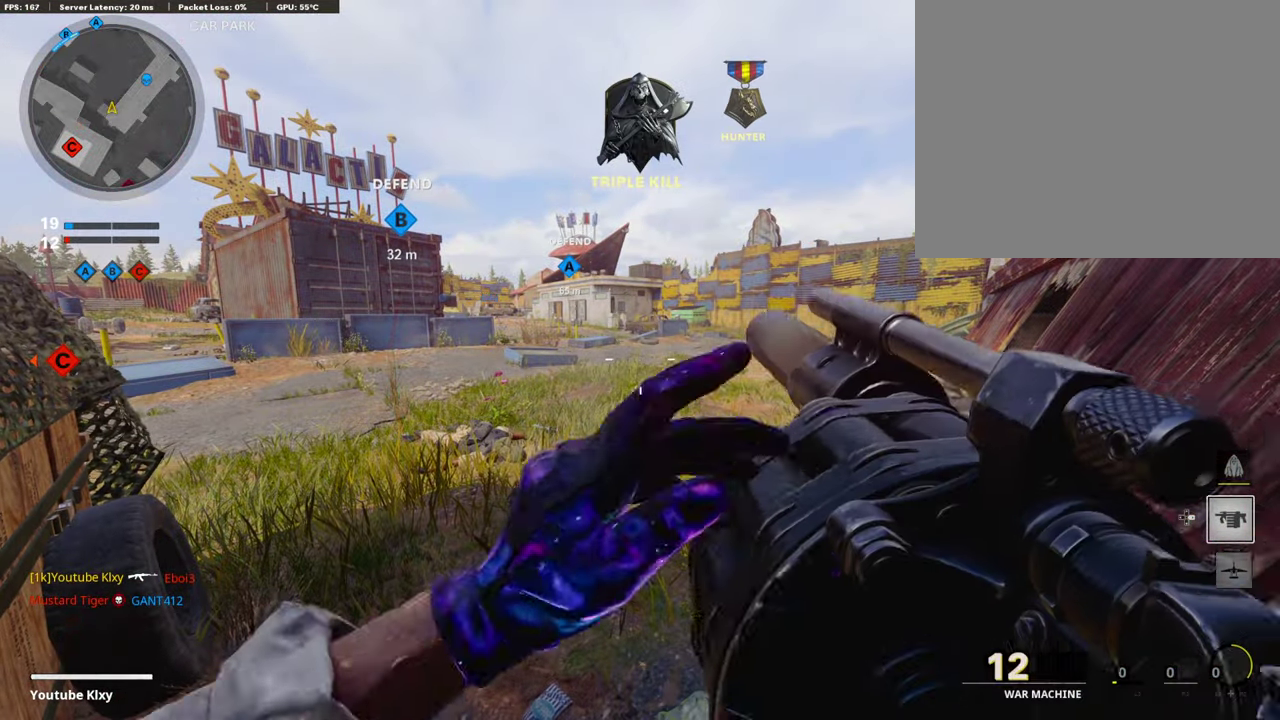
{"dt_ms": 488, "buttons": [], "left_stick": "center", "right_stick": "center", "events": [[101, "right_stick", "right"], [202, "right_stick", "center"]]}
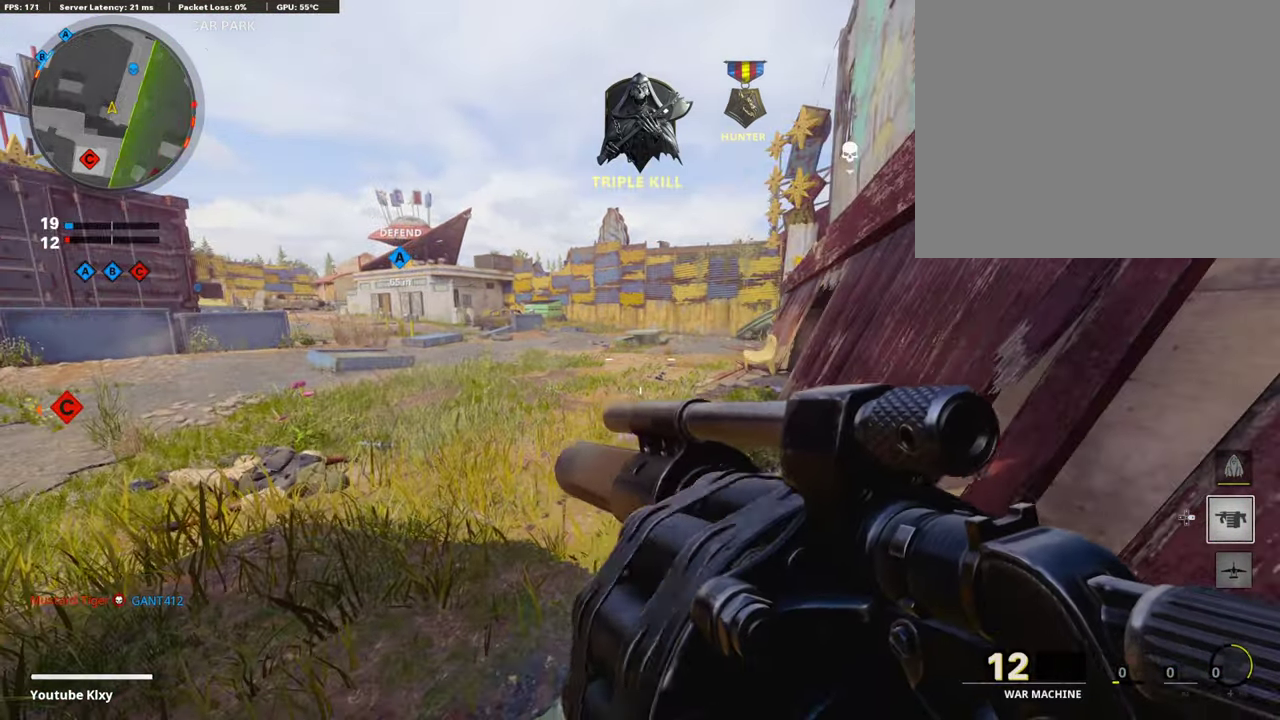
{"dt_ms": 505, "buttons": [], "left_stick": "center", "right_stick": "center", "events": [[68, "right_stick", "left"], [169, "right_stick", "center"]]}